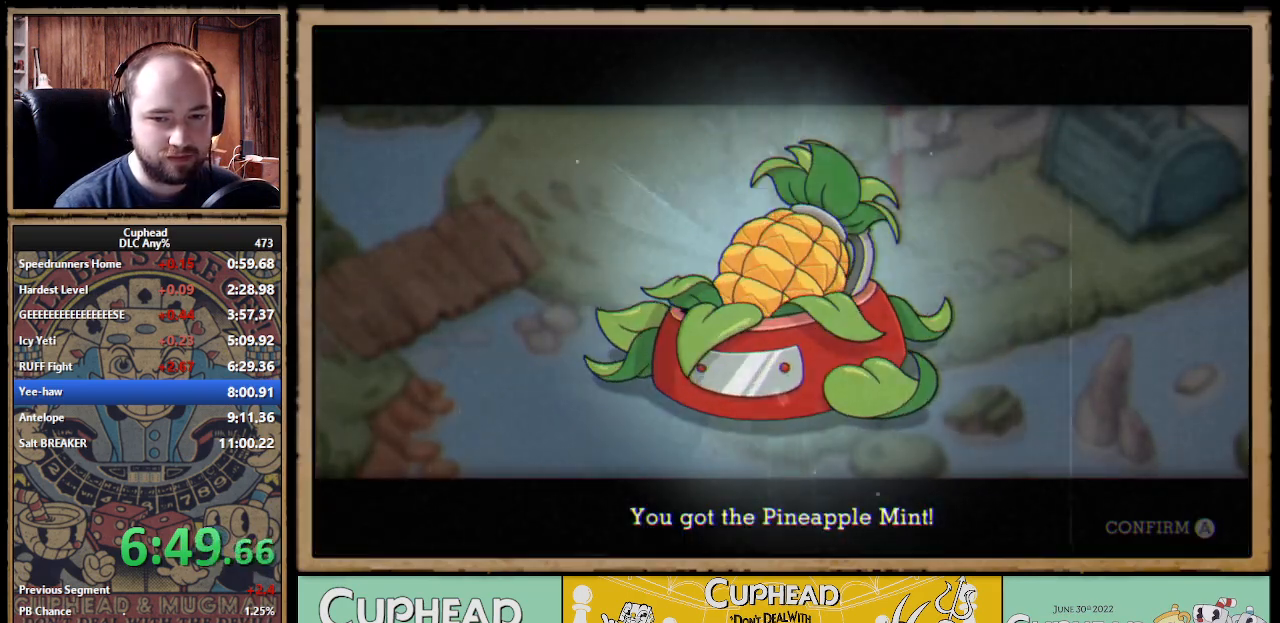
Gameplay with a controller (Xbox layout); each line is a JSON object with the inputs held at the frame after it. "events" lists button and stick changes between this image and that frame as [ms after this image, input, new state], when the widget could be followed in between. Not read: L1 R1.
{"buttons": [], "left_stick": "left", "right_stick": "center", "events": [[33, "A", "down"], [83, "A", "up"], [150, "A", "down"], [200, "A", "up"], [267, "A", "down"], [333, "A", "up"], [383, "A", "down"], [467, "A", "up"]]}
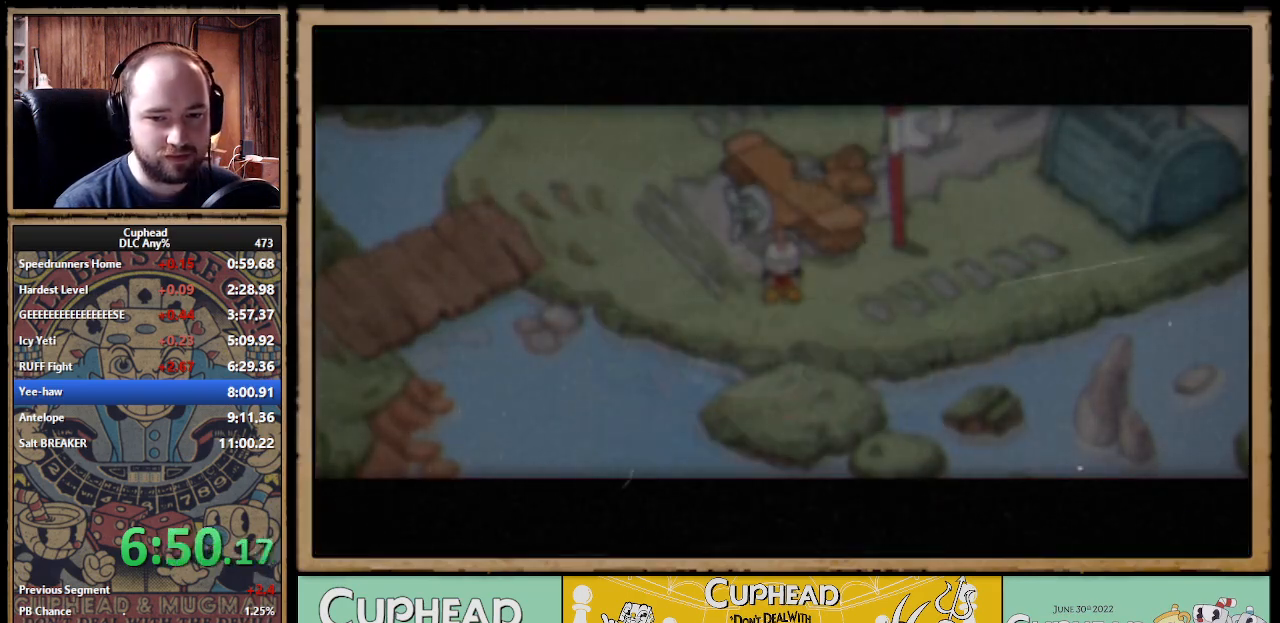
{"buttons": [], "left_stick": "left", "right_stick": "center"}
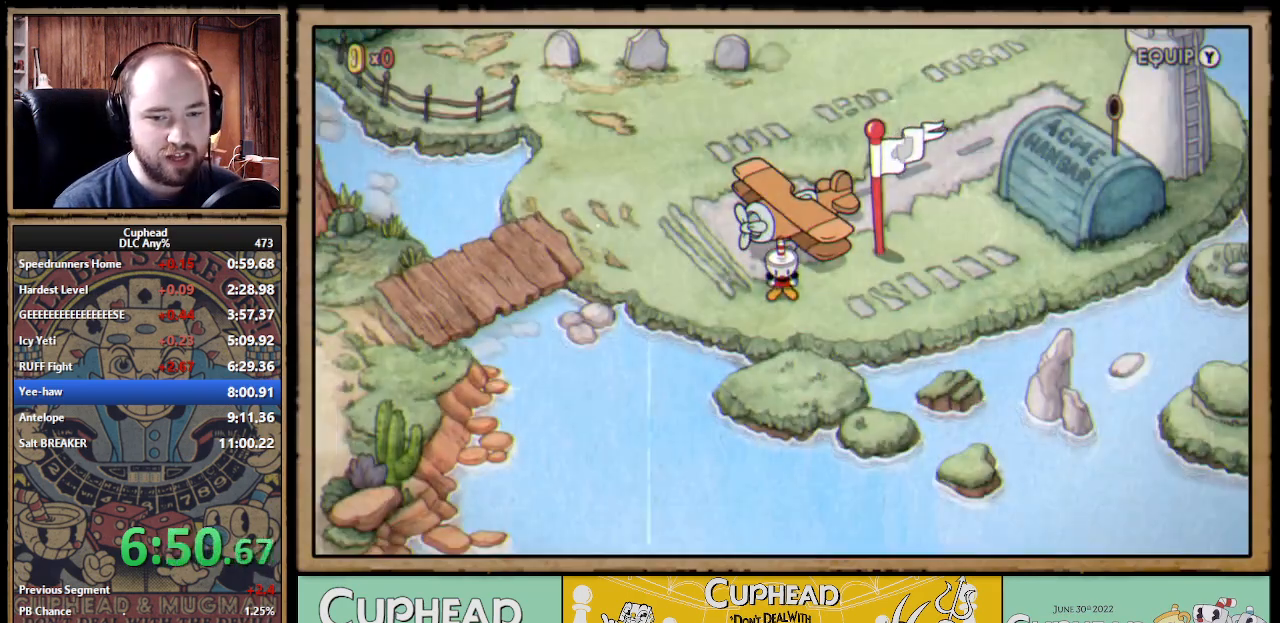
{"buttons": [], "left_stick": "left", "right_stick": "center"}
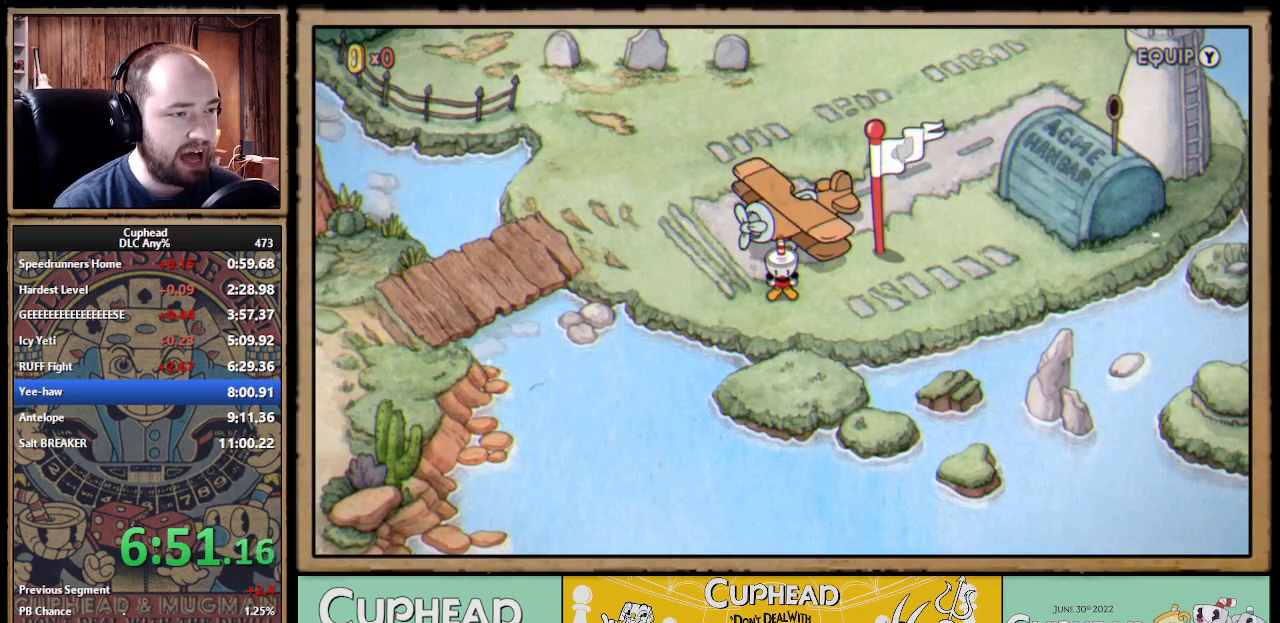
{"buttons": [], "left_stick": "up-left", "right_stick": "center", "events": [[417, "left_stick", "up-left"]]}
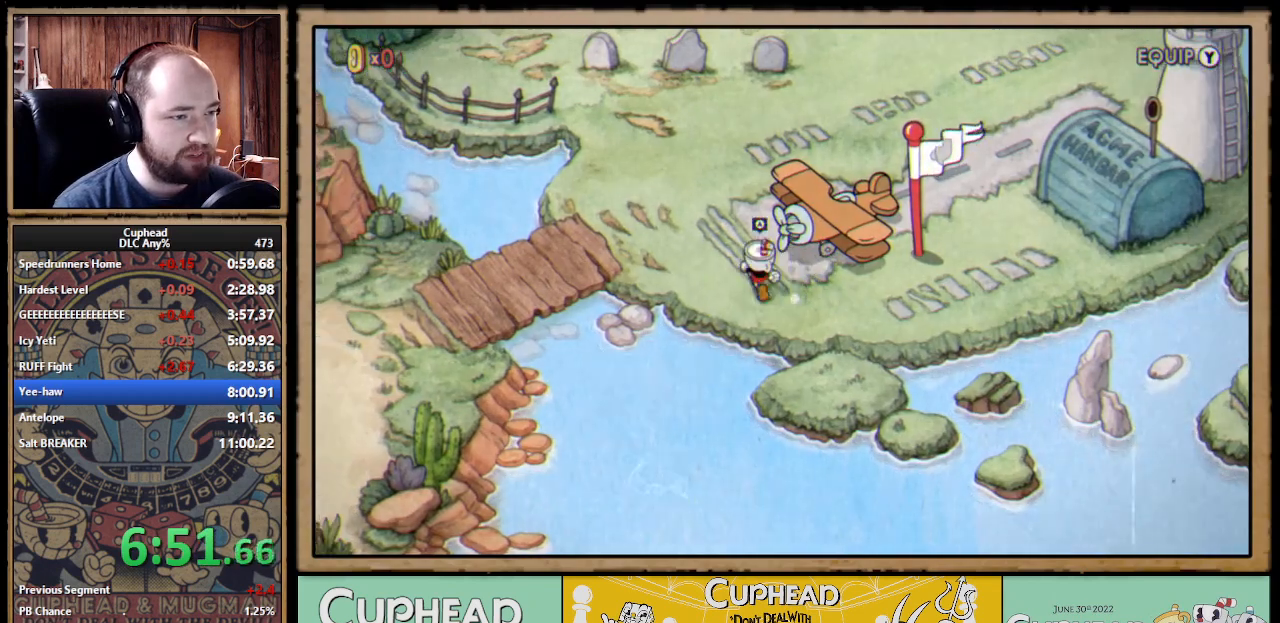
{"buttons": [], "left_stick": "left", "right_stick": "center", "events": [[250, "left_stick", "left"]]}
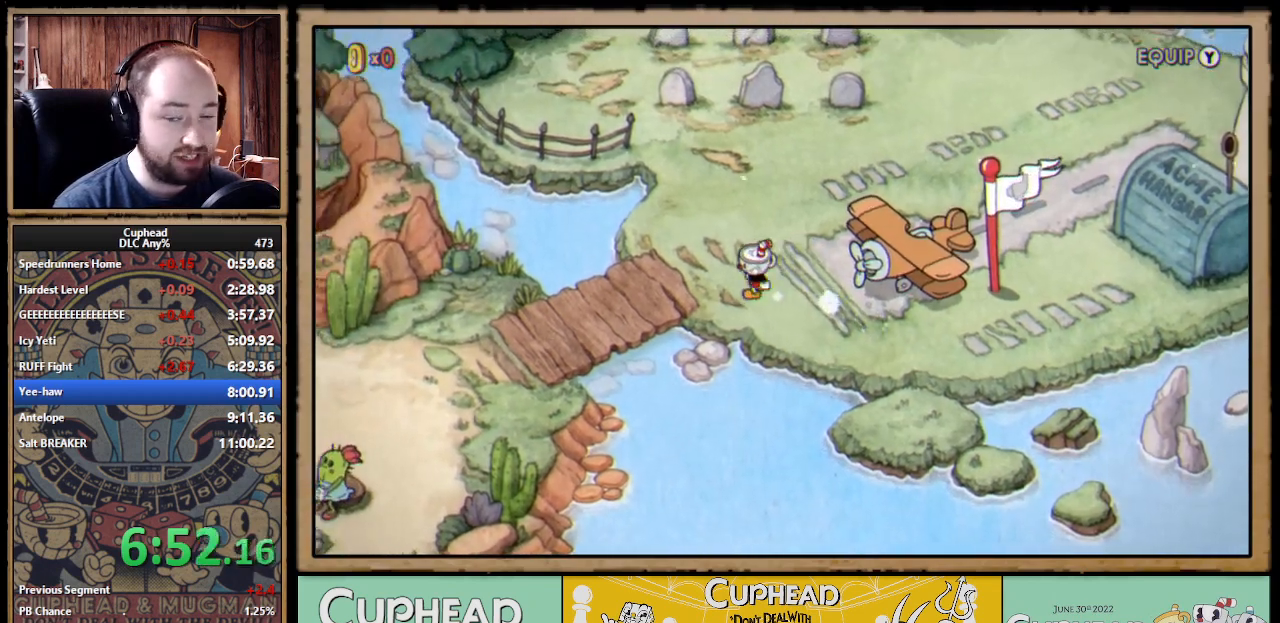
{"buttons": [], "left_stick": "left", "right_stick": "center"}
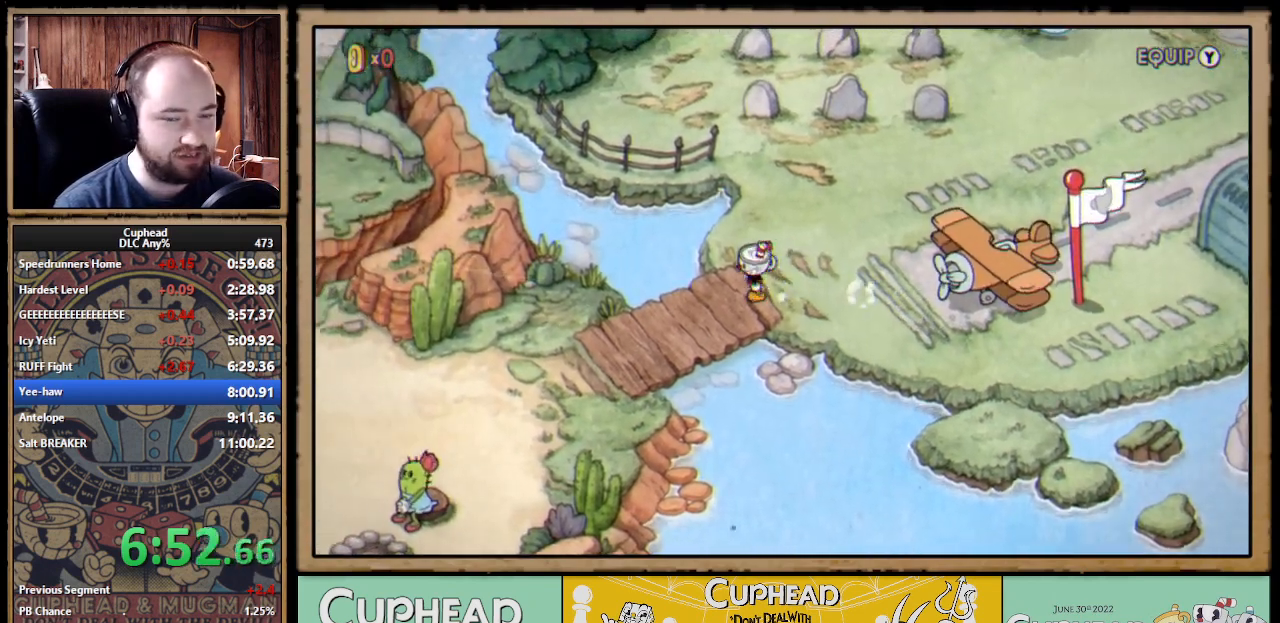
{"buttons": [], "left_stick": "down-left", "right_stick": "center", "events": [[17, "left_stick", "down-left"], [300, "left_stick", "left"], [433, "left_stick", "down-left"]]}
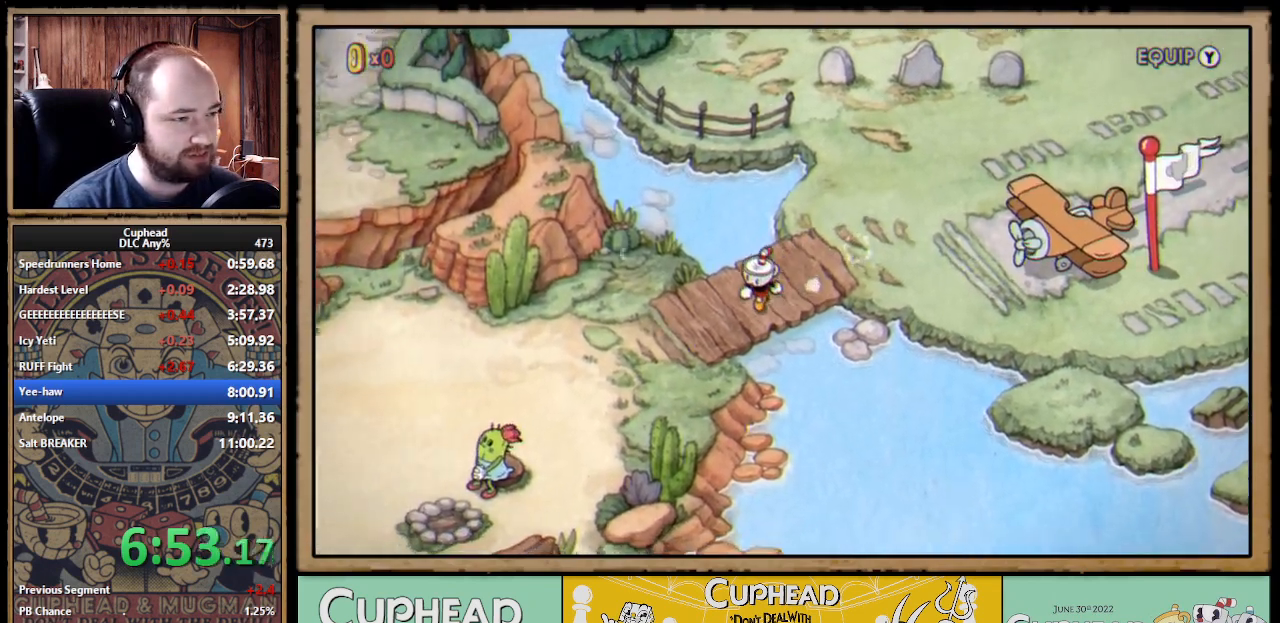
{"buttons": [], "left_stick": "left", "right_stick": "center", "events": [[200, "left_stick", "left"]]}
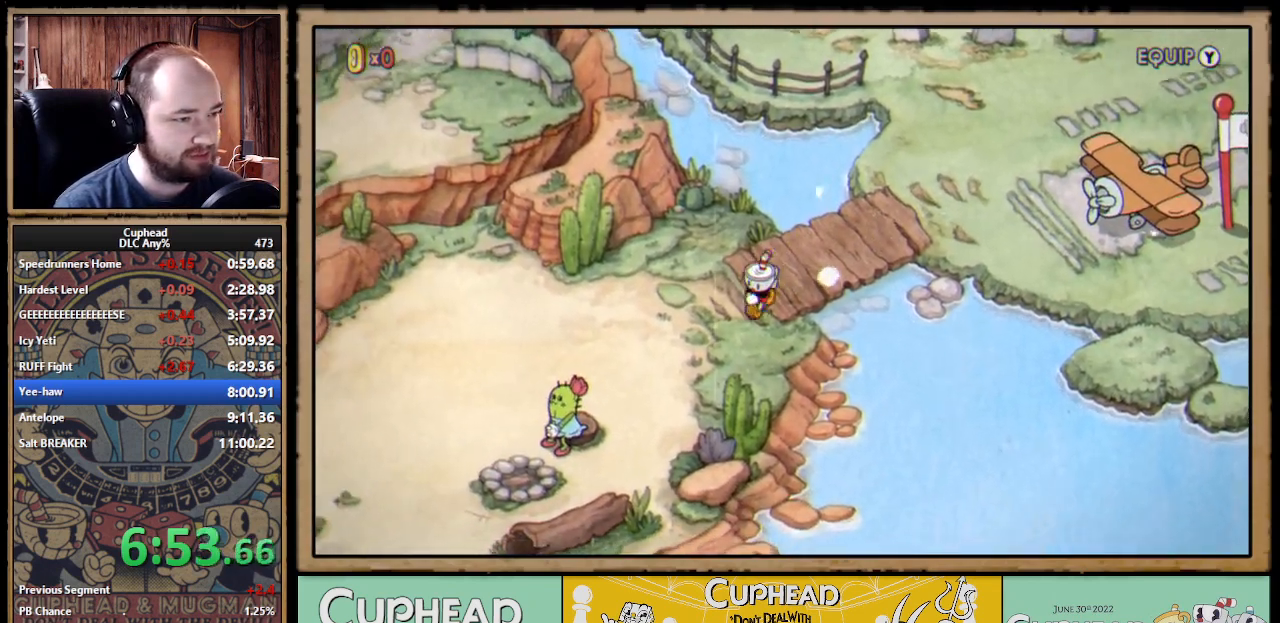
{"buttons": [], "left_stick": "left", "right_stick": "center", "events": [[200, "left_stick", "down-left"], [400, "left_stick", "left"]]}
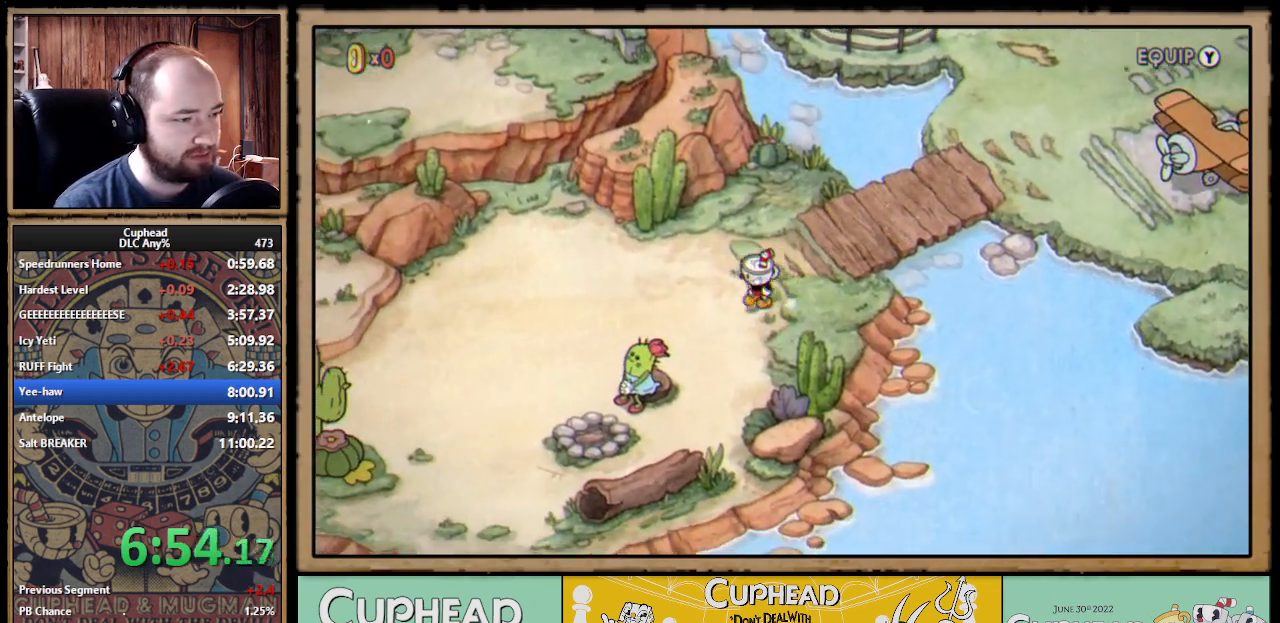
{"buttons": [], "left_stick": "left", "right_stick": "center"}
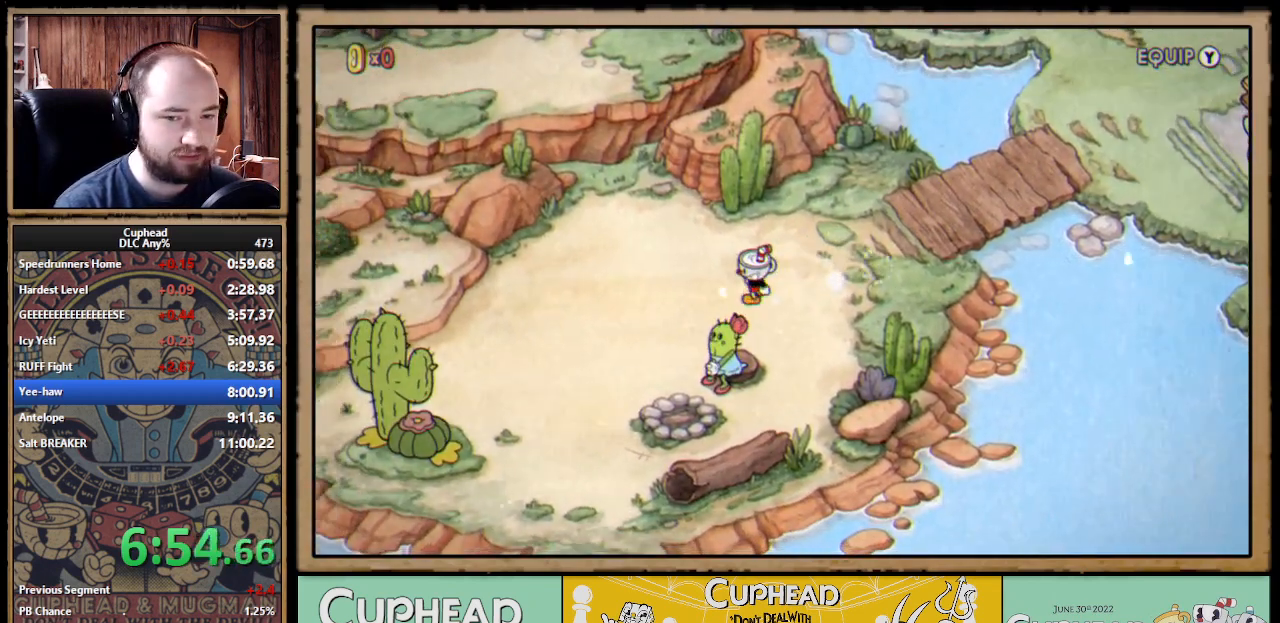
{"buttons": [], "left_stick": "left", "right_stick": "center"}
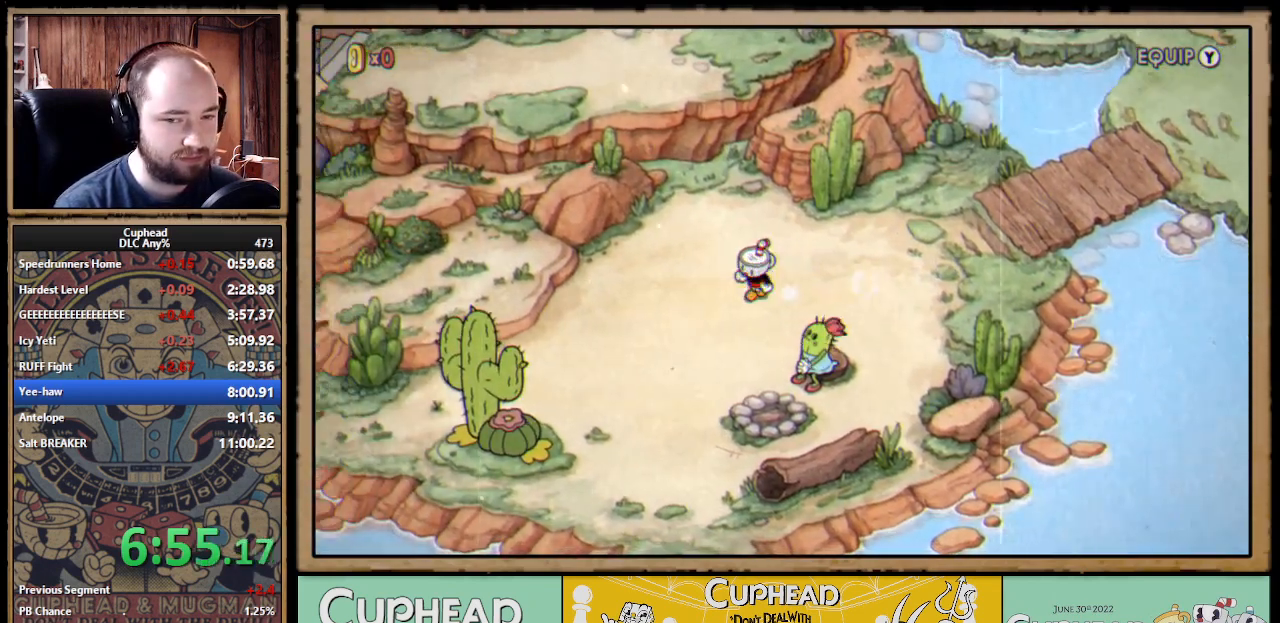
{"buttons": [], "left_stick": "left", "right_stick": "center"}
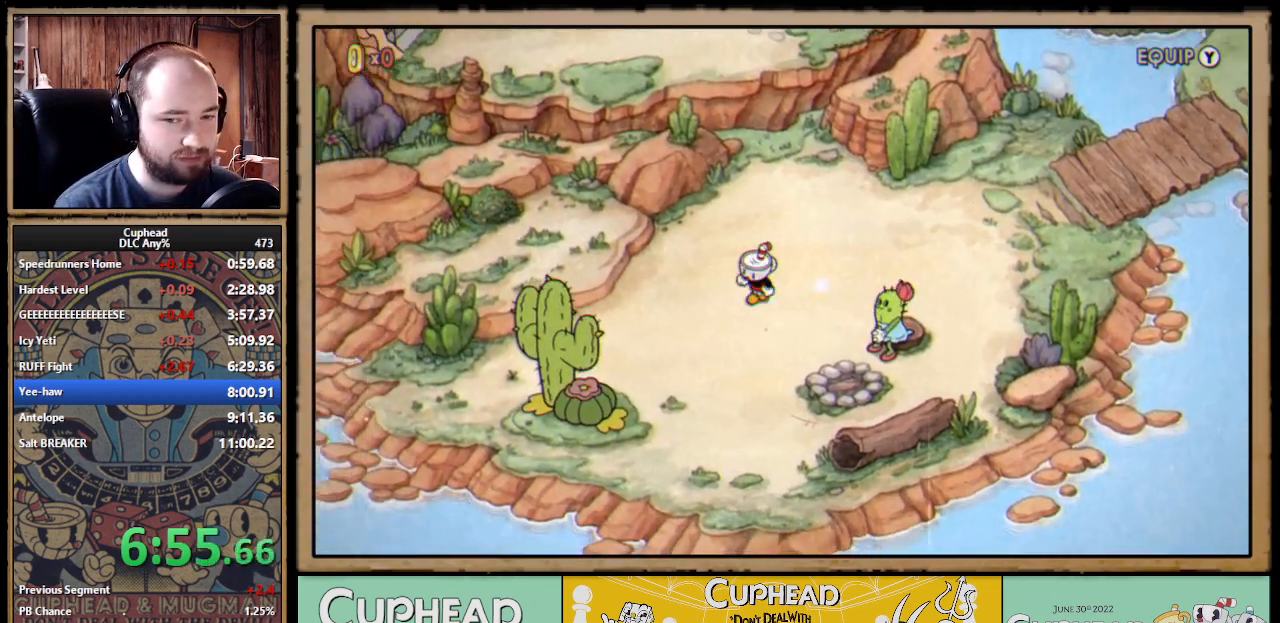
{"buttons": [], "left_stick": "left", "right_stick": "center"}
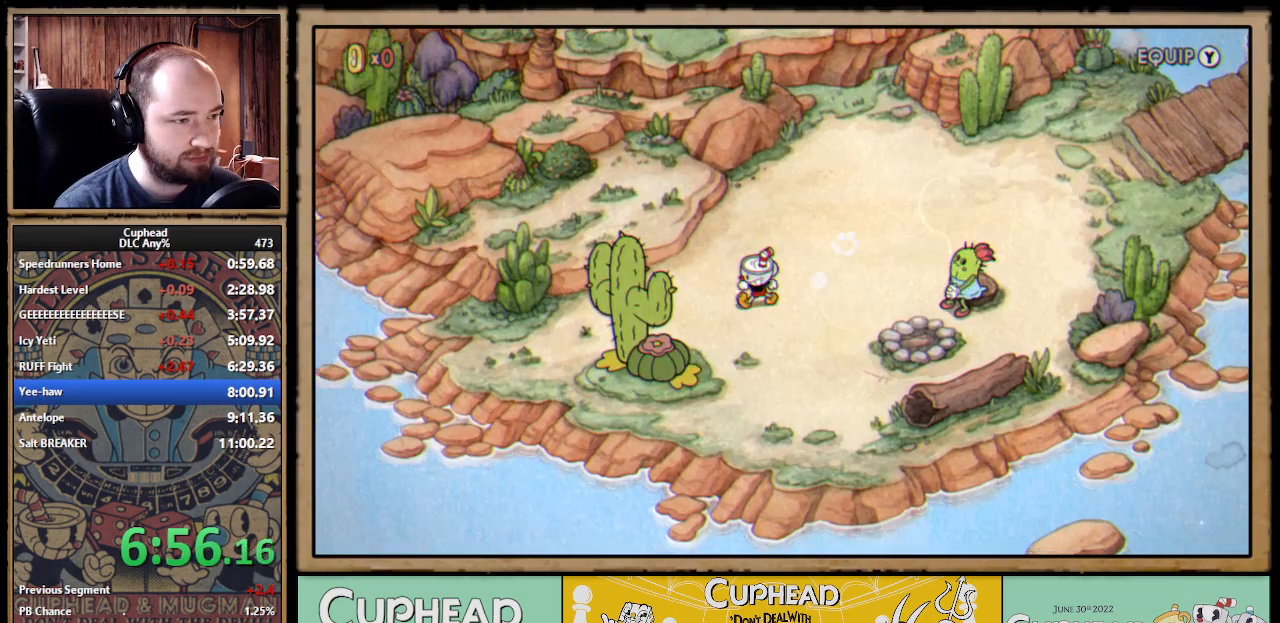
{"buttons": ["A"], "left_stick": "left", "right_stick": "center"}
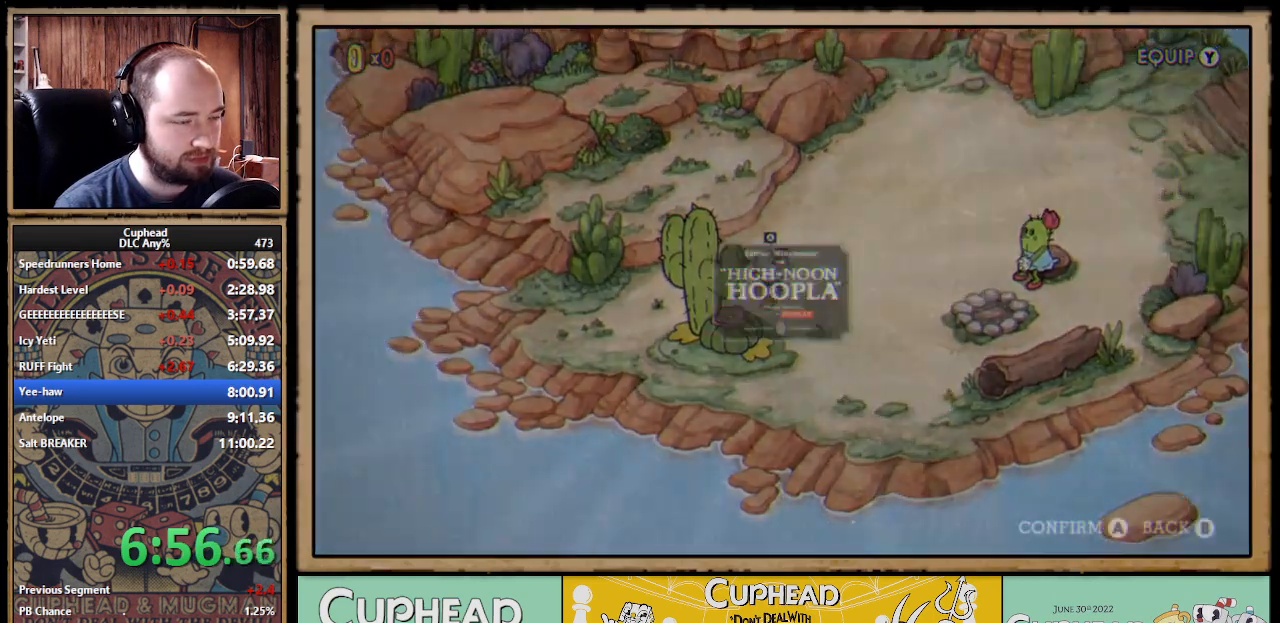
{"buttons": ["A"], "left_stick": "center", "right_stick": "center"}
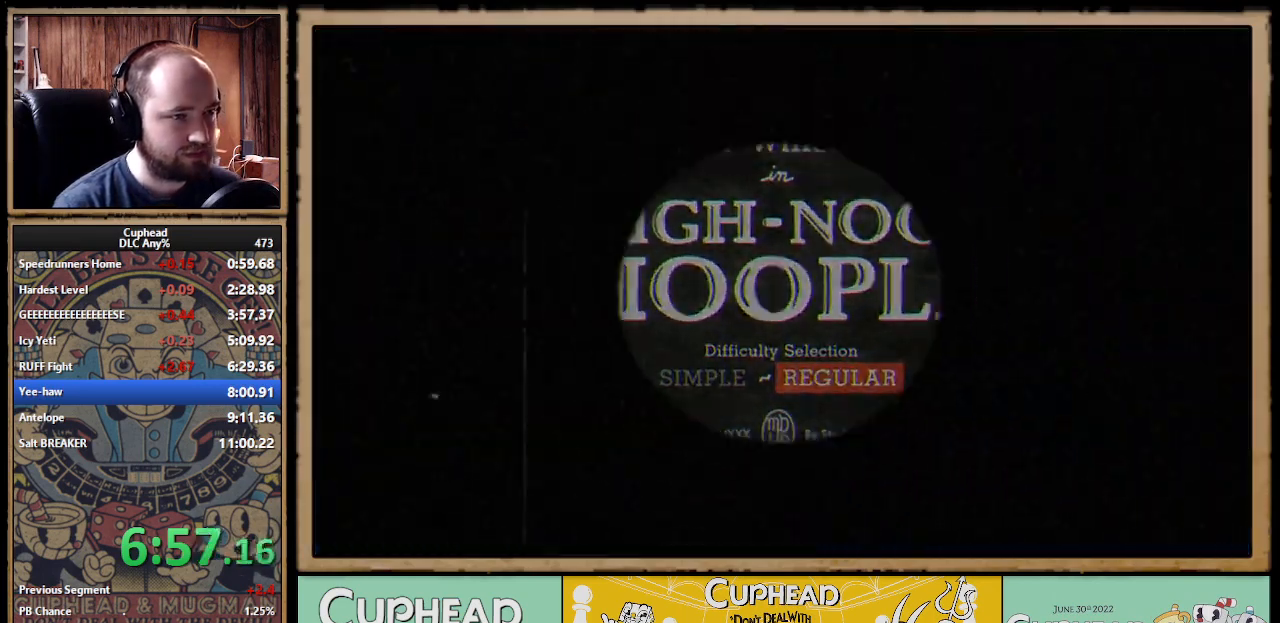
{"buttons": [], "left_stick": "center", "right_stick": "center", "events": [[50, "A", "up"], [100, "A", "down"], [183, "A", "up"]]}